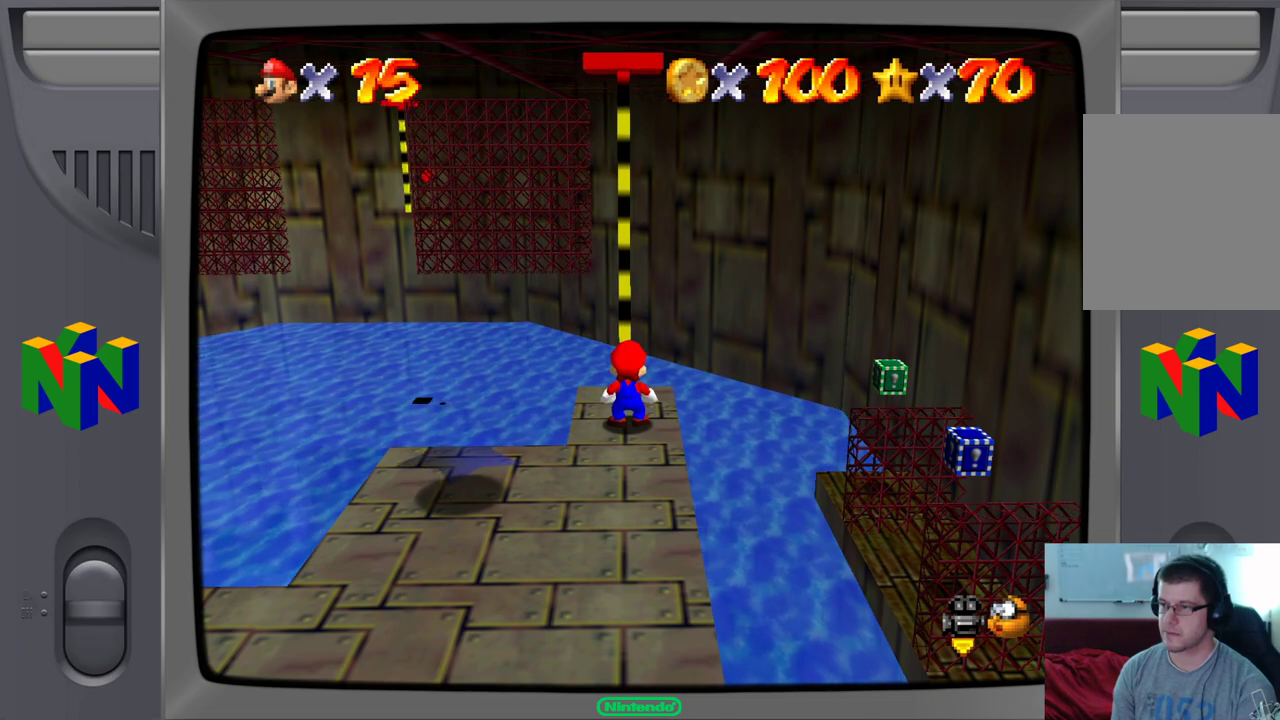
Gameplay with a controller (Nintendo layout); each line is a JSON object with the inputs held at the frame after it. "events" lists button and stick changes between this image and that frame as [ms after this image, input, new state], when the widget could be followed in between. Not read: L1 L3 R1 R3.
{"buttons": ["A"], "left_stick": "up-left", "events": [[467, "left_stick", "up-left"], [500, "A", "down"]]}
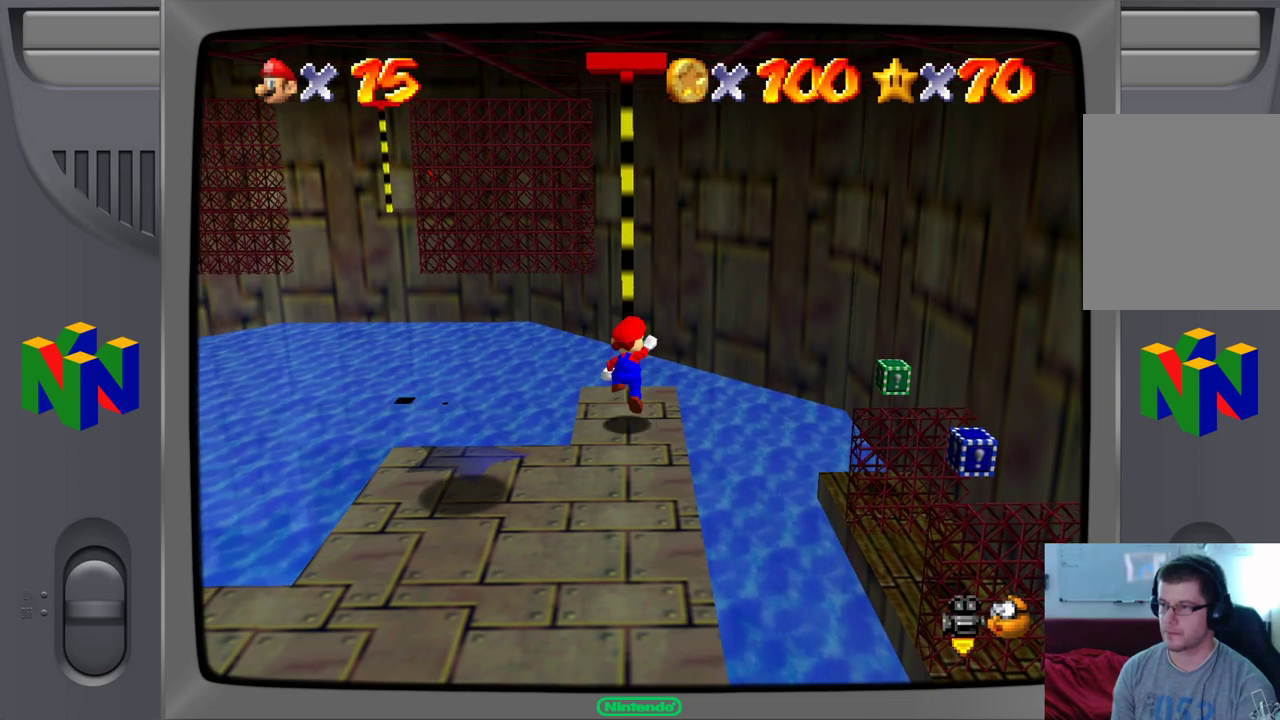
{"buttons": [], "left_stick": "up-right", "events": [[283, "left_stick", "up"], [383, "left_stick", "up-right"], [450, "A", "up"]]}
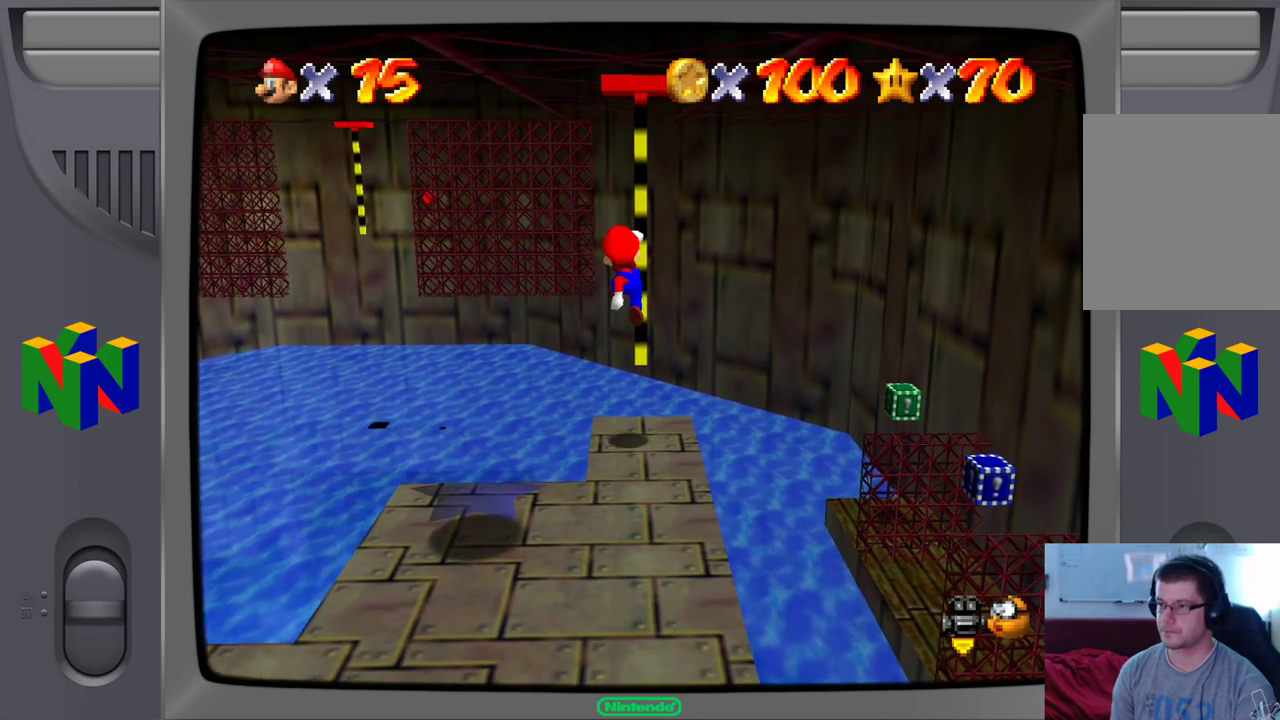
{"buttons": [], "left_stick": "up-left", "events": [[233, "left_stick", "up-left"], [367, "left_stick", "center"], [433, "left_stick", "up"], [483, "left_stick", "up-left"]]}
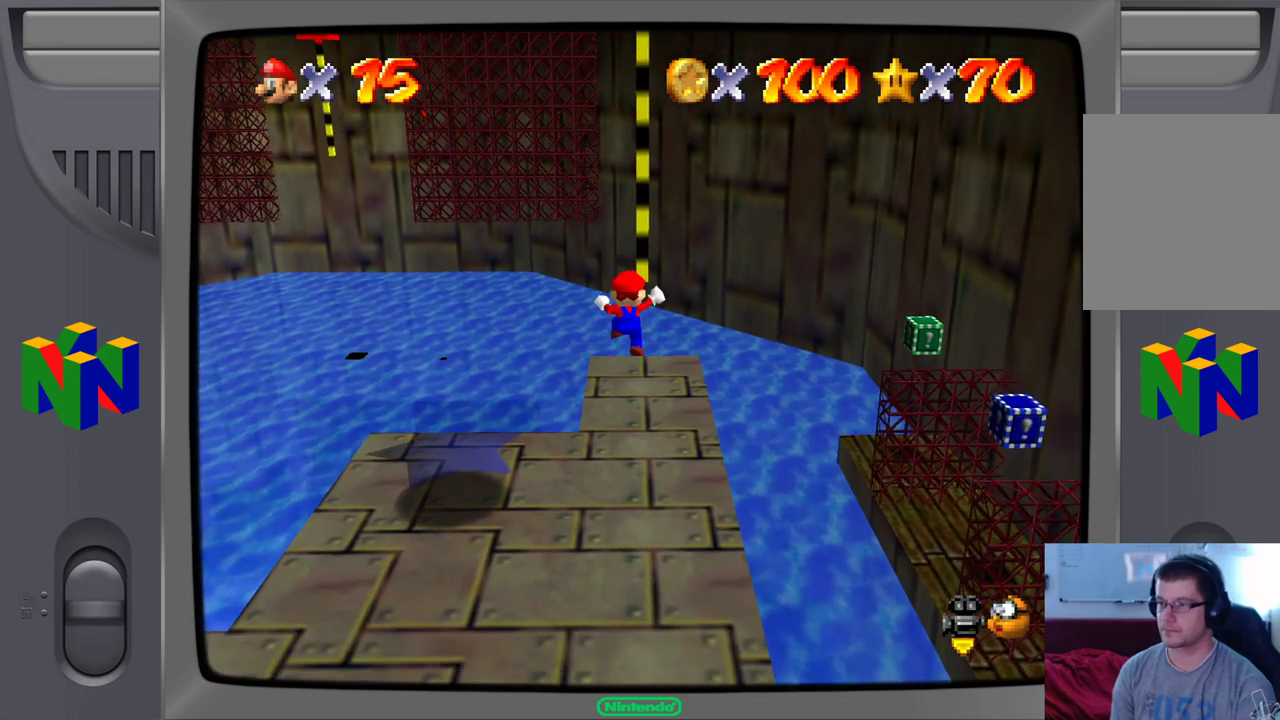
{"buttons": ["B"], "left_stick": "up-right", "events": [[17, "A", "down"], [350, "left_stick", "up-right"], [417, "B", "down"], [500, "A", "up"]]}
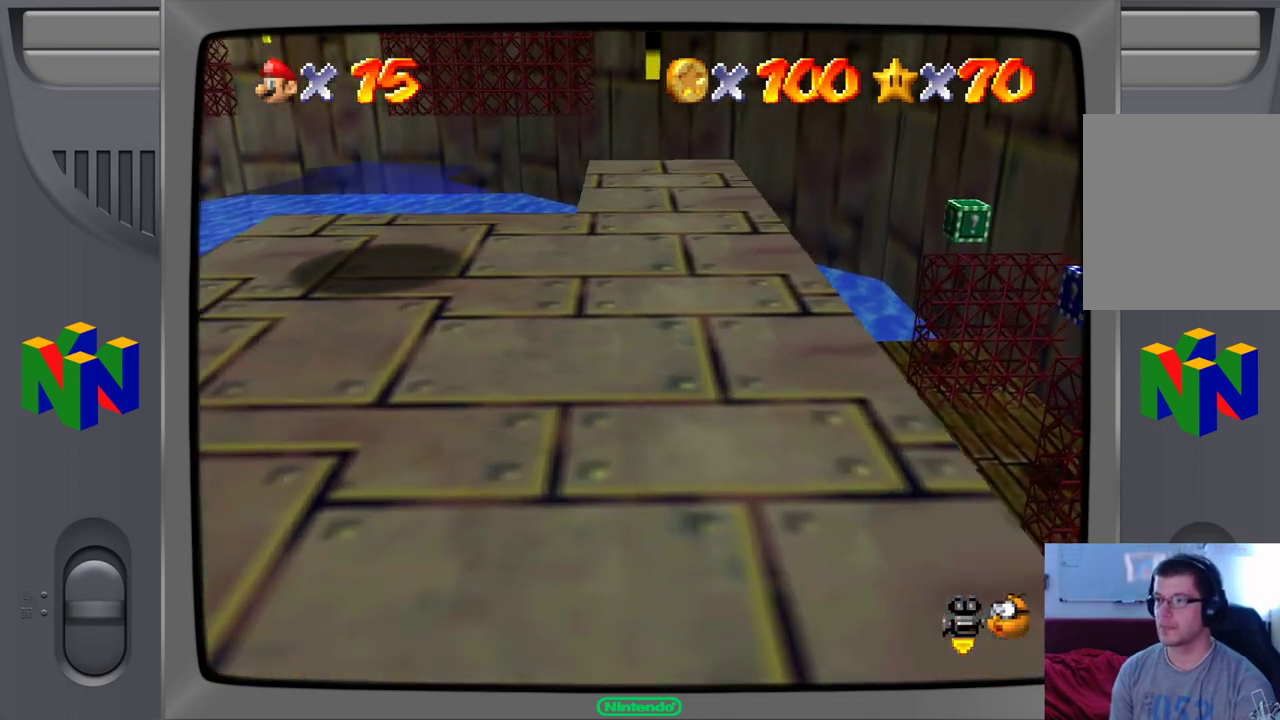
{"buttons": [], "left_stick": "down", "events": [[67, "B", "up"], [267, "A", "down"], [417, "left_stick", "down"], [433, "A", "up"]]}
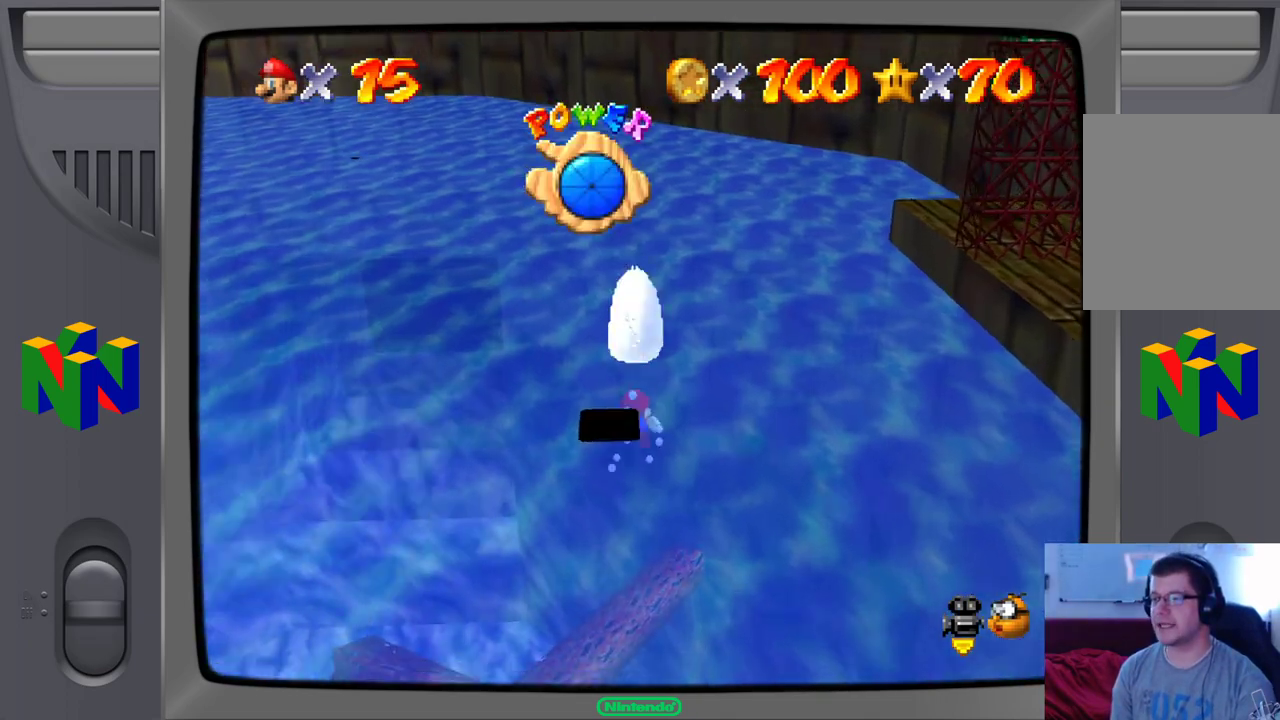
{"buttons": ["A"], "left_stick": "down", "events": [[150, "A", "down"]]}
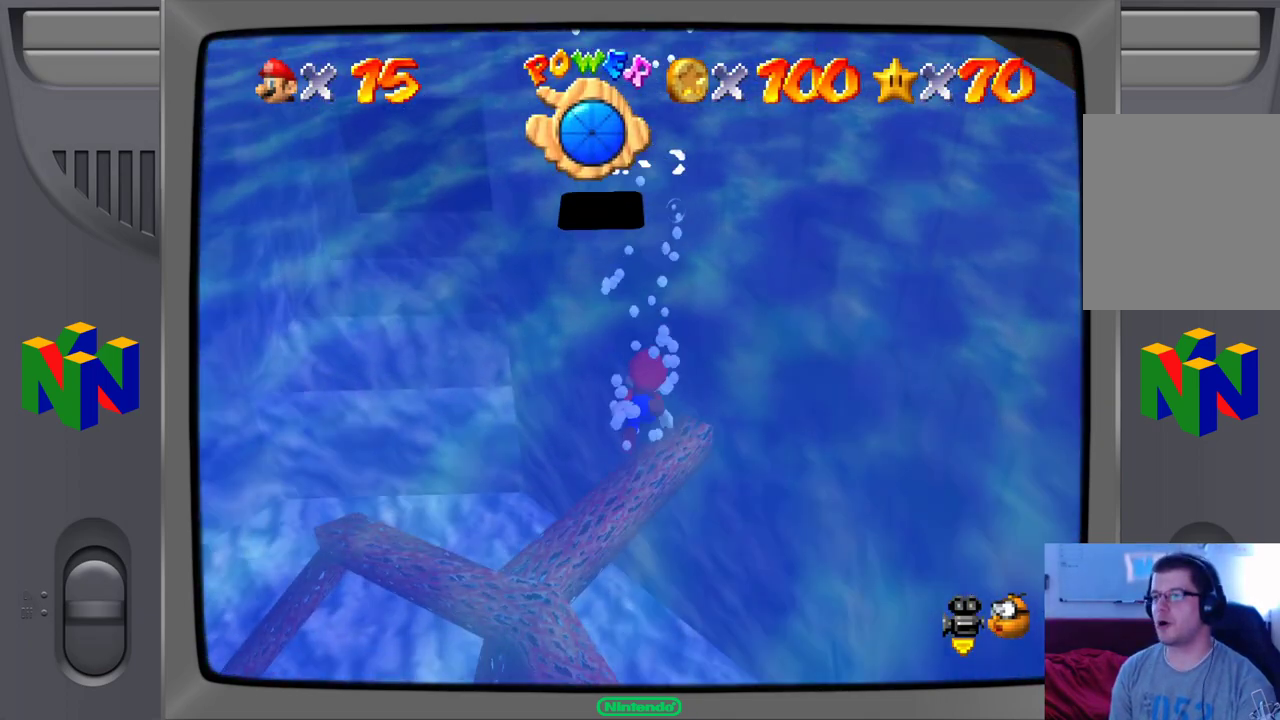
{"buttons": ["A"], "left_stick": "down", "events": [[17, "A", "up"], [150, "A", "down"]]}
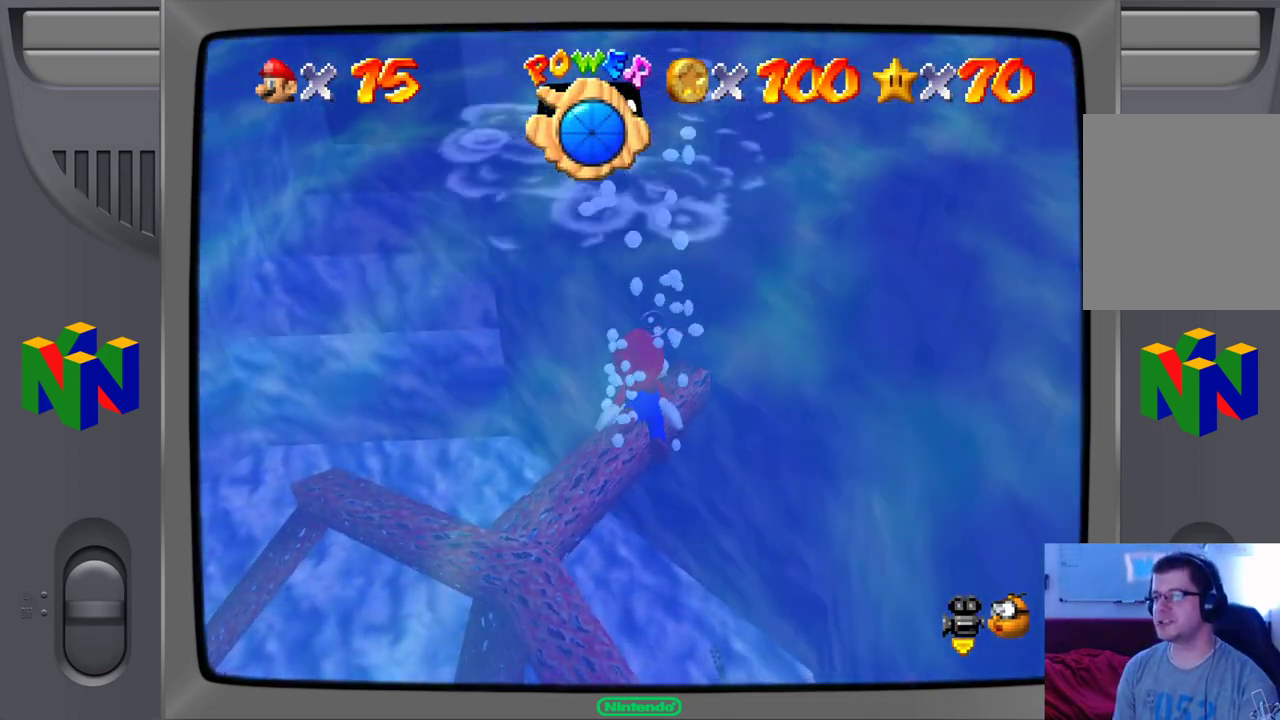
{"buttons": ["A"], "left_stick": "down", "events": [[283, "A", "up"], [417, "A", "down"]]}
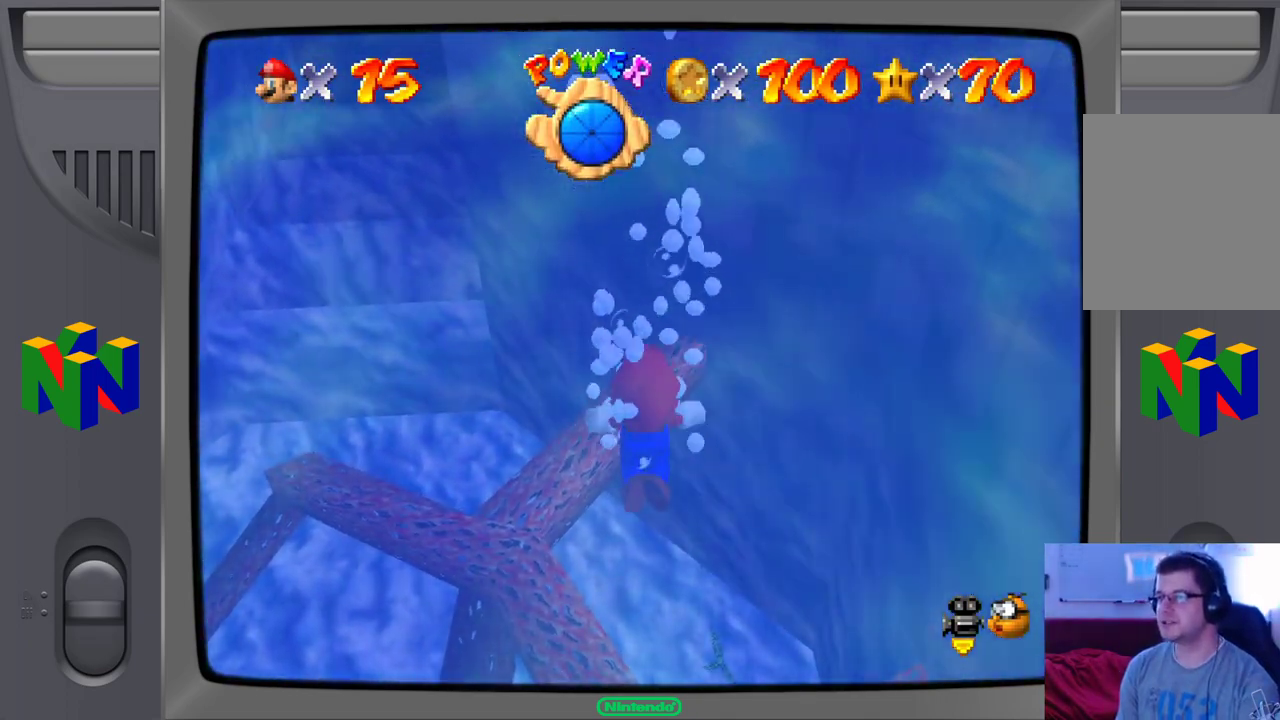
{"buttons": ["A"], "left_stick": "down-right", "events": [[383, "A", "up"], [433, "A", "down"], [467, "left_stick", "down-right"]]}
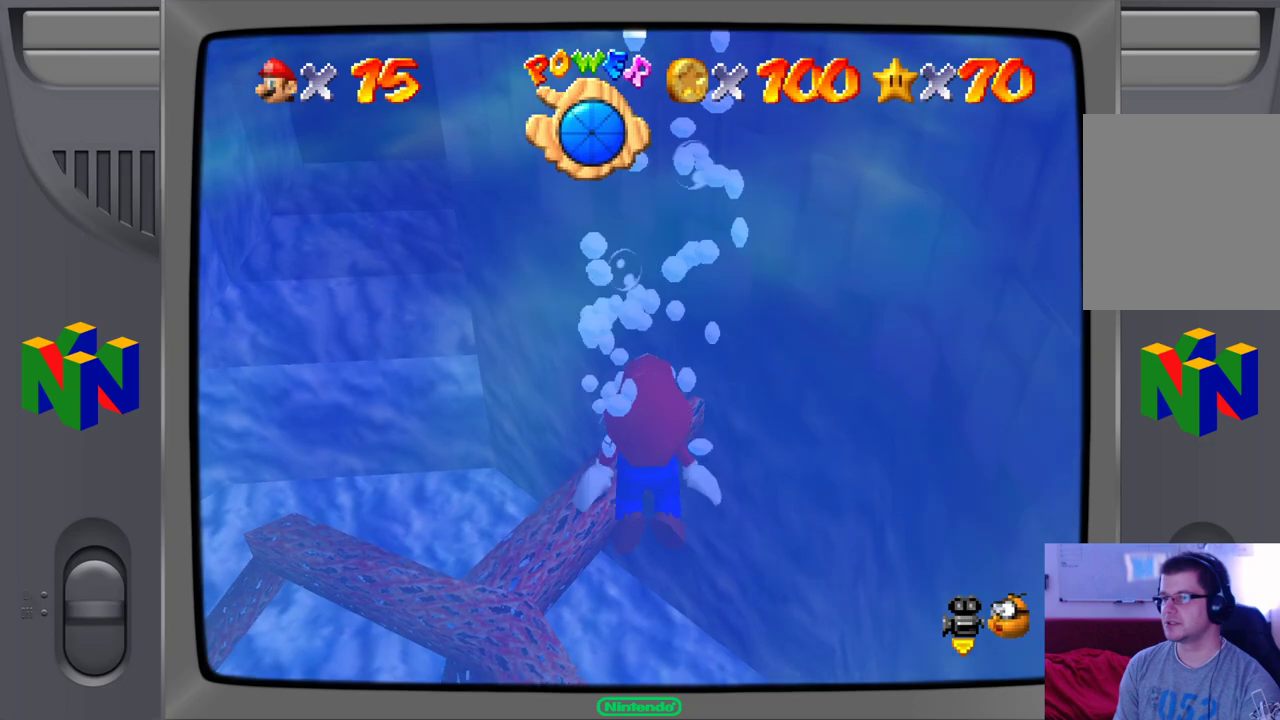
{"buttons": ["A"], "left_stick": "down-right", "events": [[133, "A", "up"], [383, "A", "down"]]}
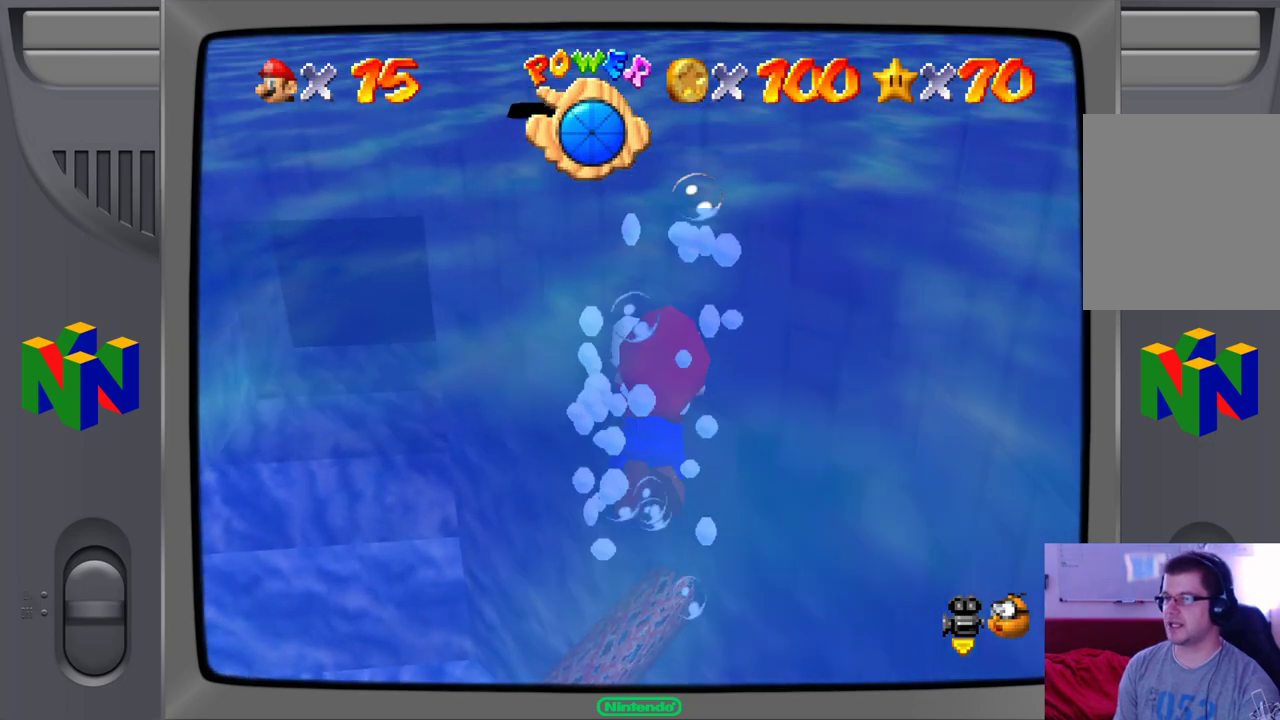
{"buttons": [], "left_stick": "down-right", "events": [[467, "A", "up"]]}
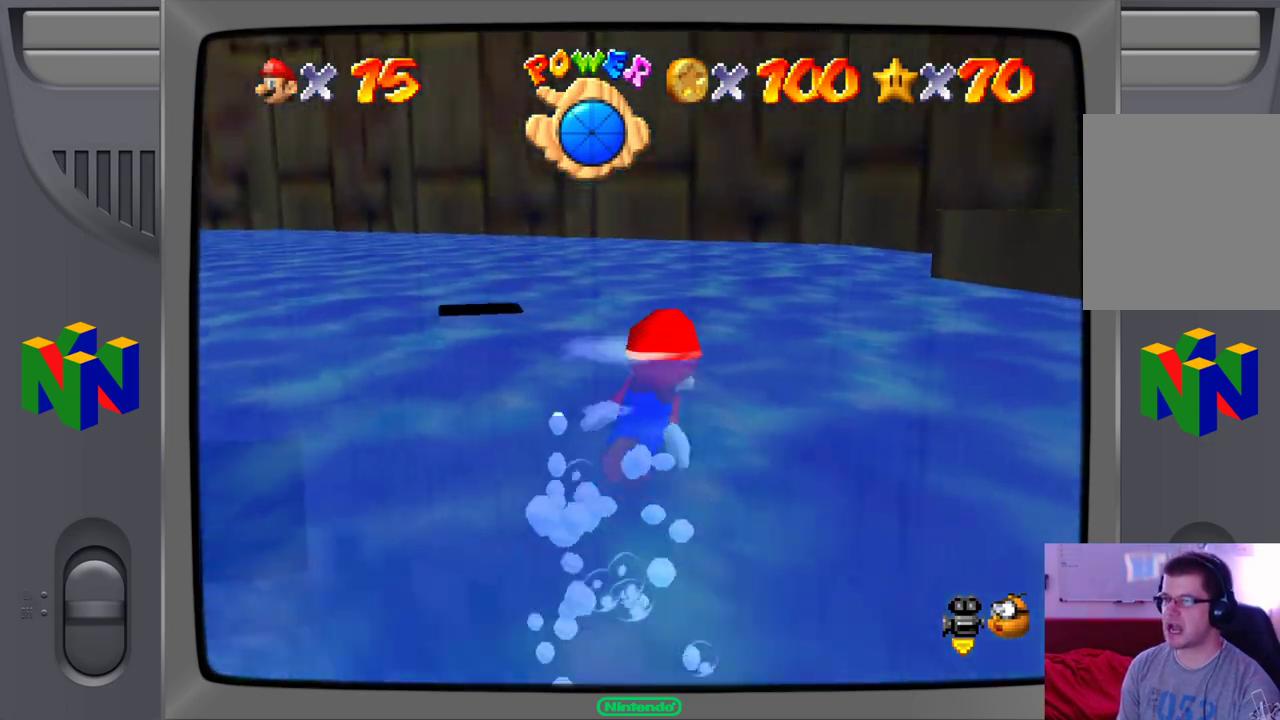
{"buttons": ["A"], "left_stick": "down-right", "events": [[233, "A", "down"]]}
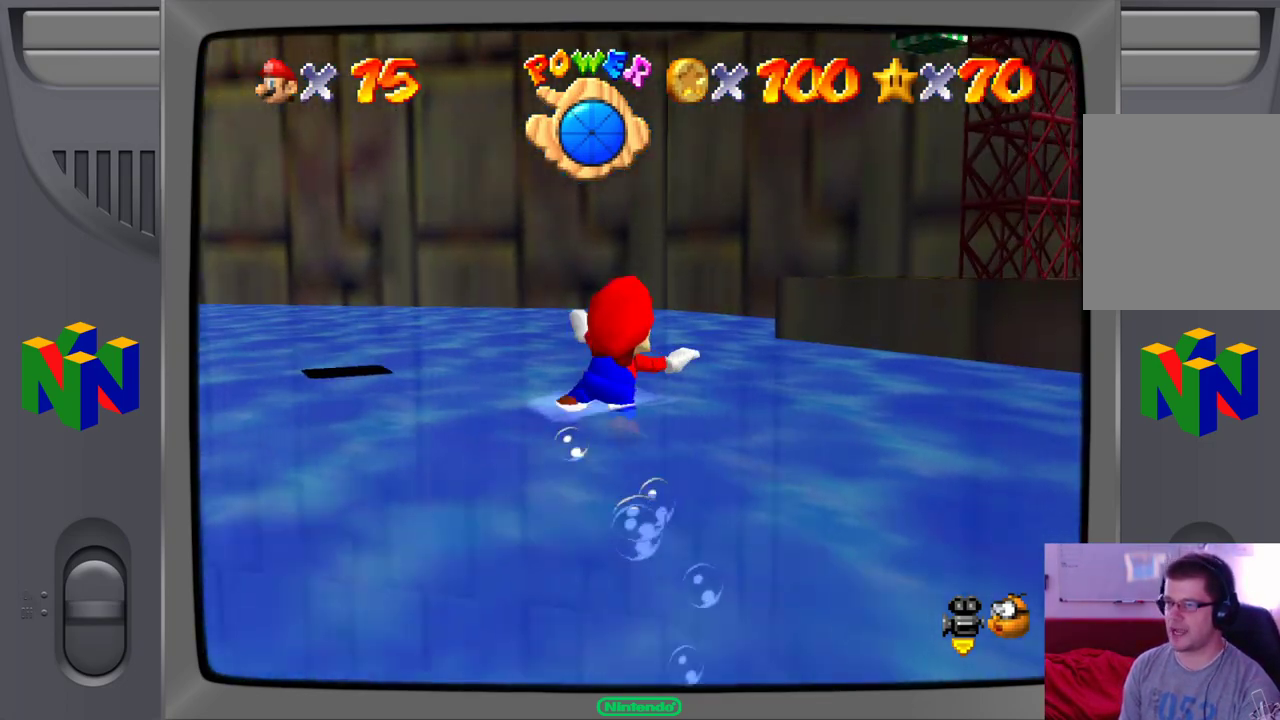
{"buttons": [], "left_stick": "down-right", "events": [[367, "A", "up"]]}
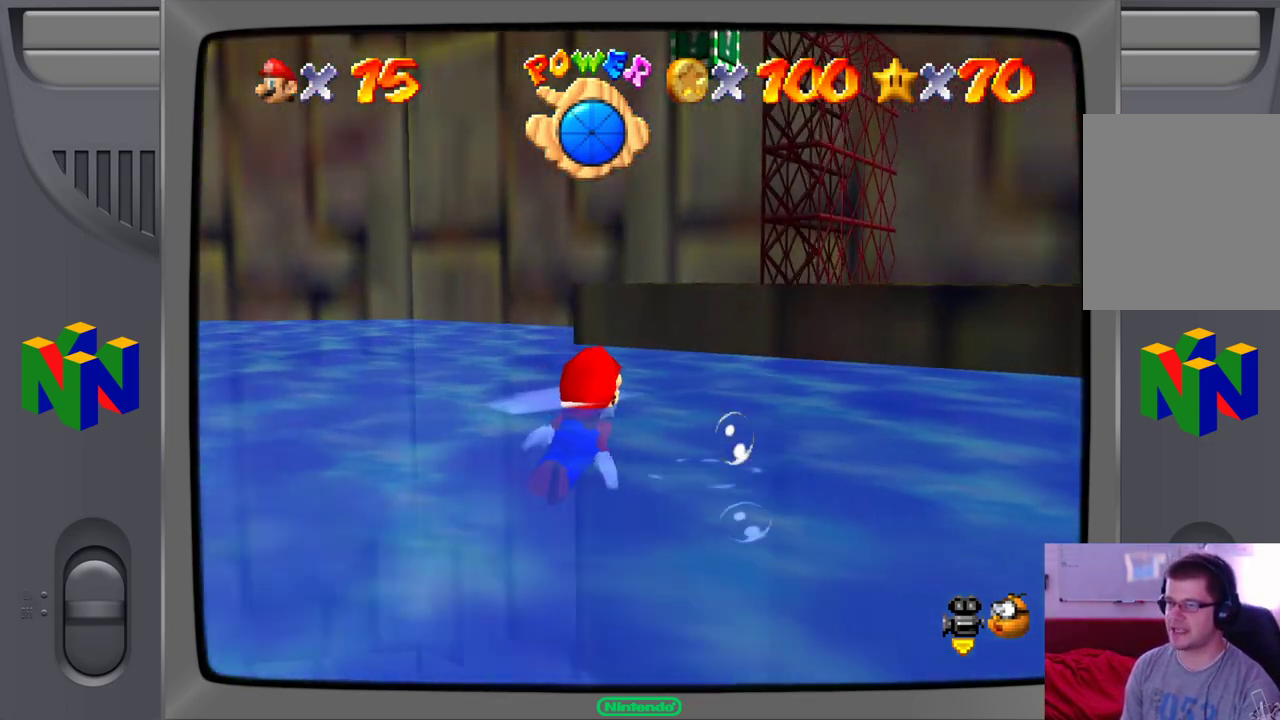
{"buttons": ["A"], "left_stick": "down-right", "events": [[83, "A", "down"]]}
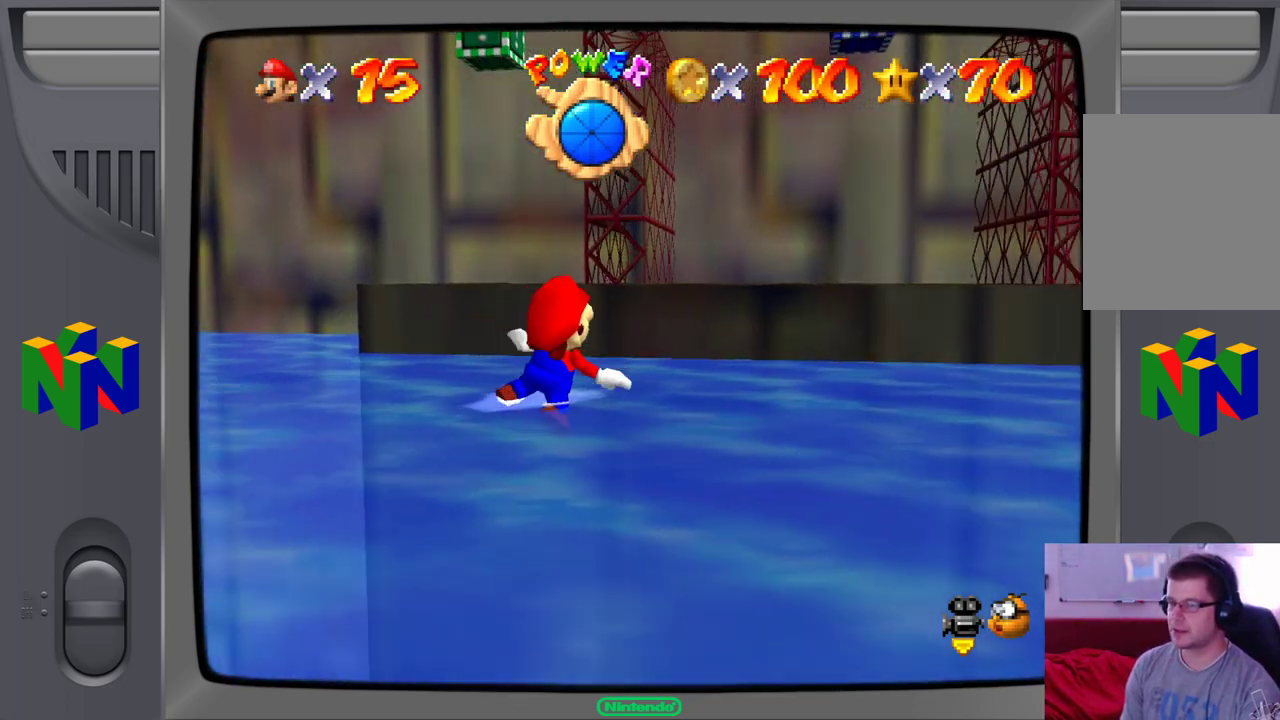
{"buttons": ["A"], "left_stick": "right", "events": [[283, "A", "up"], [283, "left_stick", "right"], [483, "A", "down"]]}
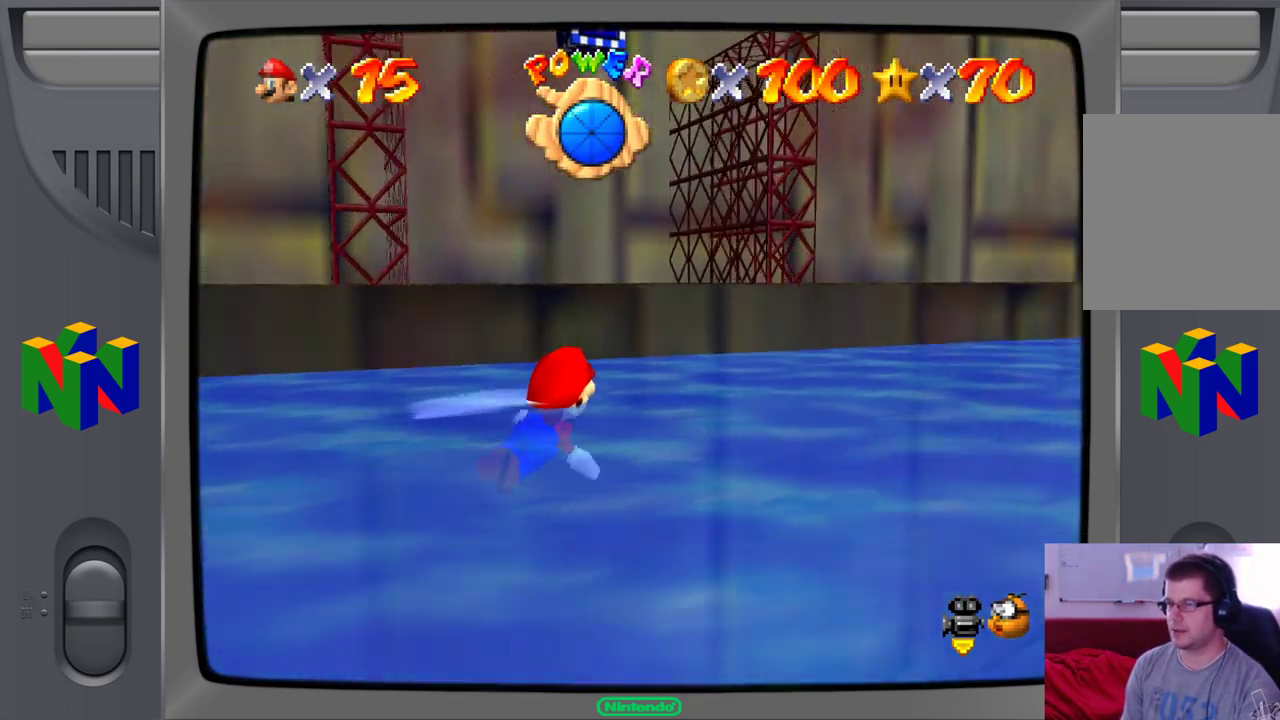
{"buttons": [], "left_stick": "center", "events": [[183, "left_stick", "center"], [467, "A", "up"]]}
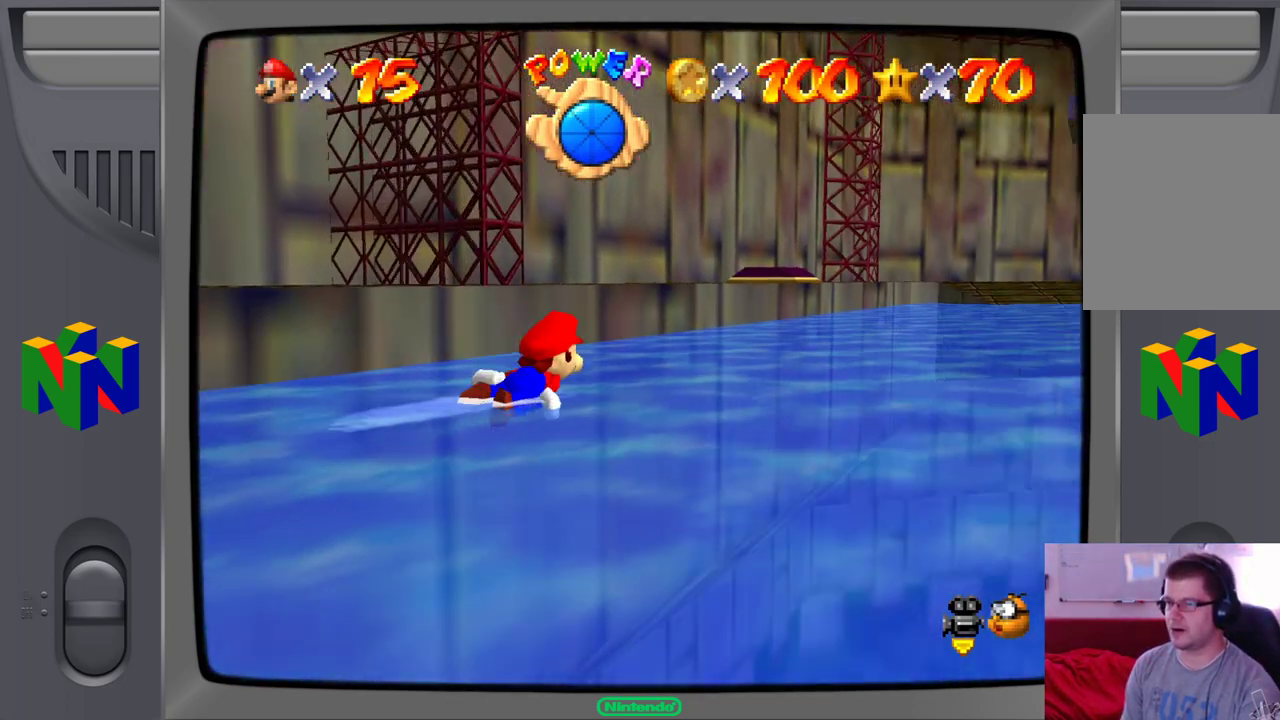
{"buttons": ["A"], "left_stick": "center", "events": [[233, "left_stick", "down-left"], [317, "A", "down"], [467, "left_stick", "center"]]}
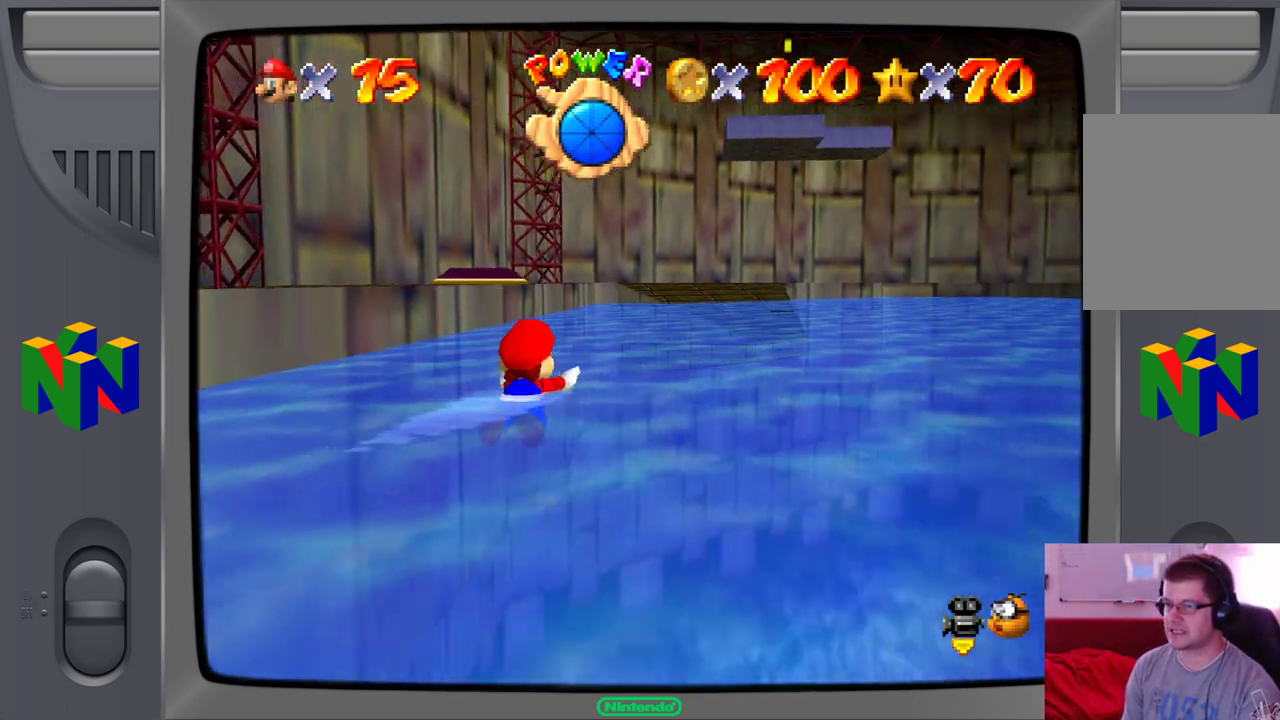
{"buttons": [], "left_stick": "left", "events": [[183, "A", "up"], [367, "left_stick", "left"]]}
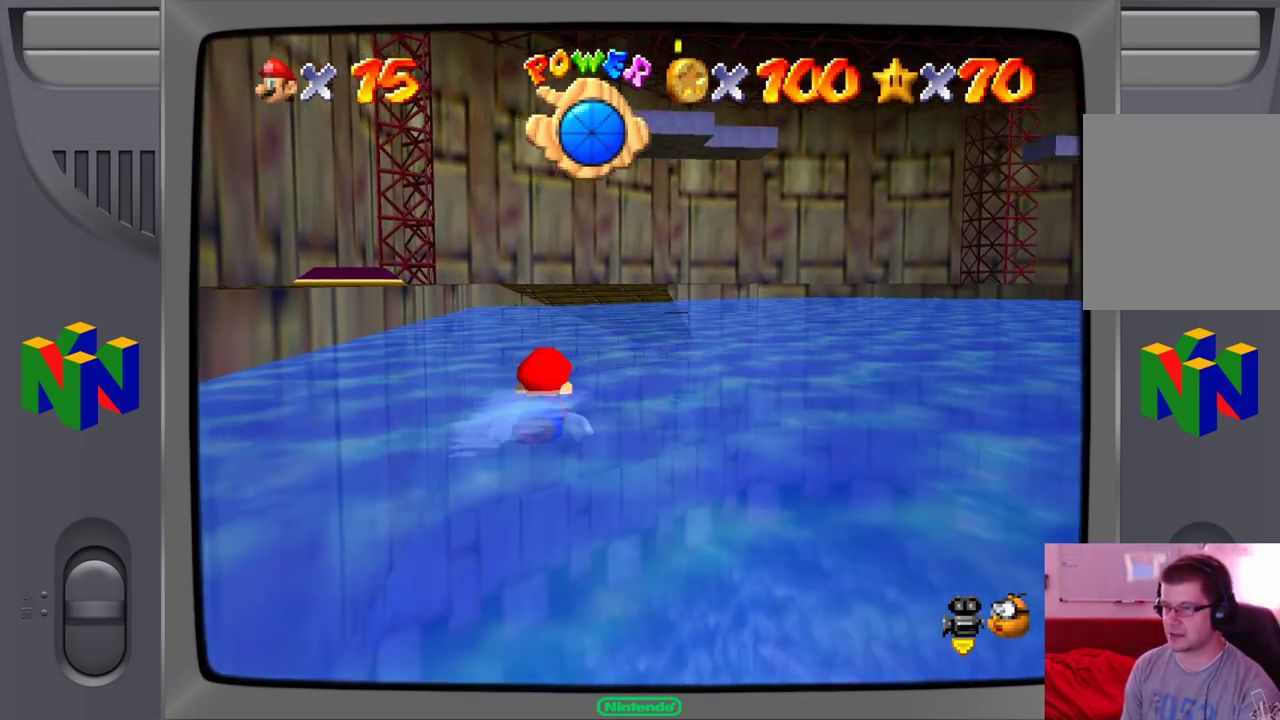
{"buttons": [], "left_stick": "center", "events": [[50, "A", "down"], [133, "left_stick", "center"], [383, "A", "up"]]}
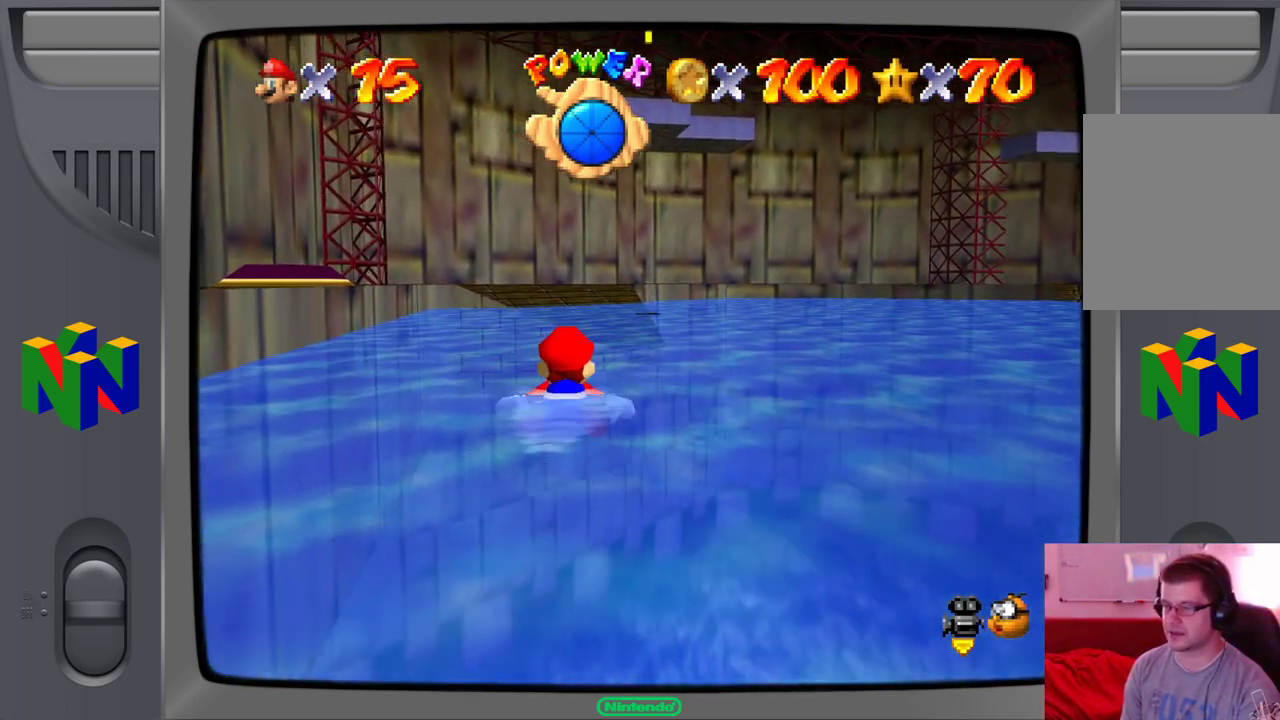
{"buttons": ["A"], "left_stick": "center", "events": [[333, "A", "down"]]}
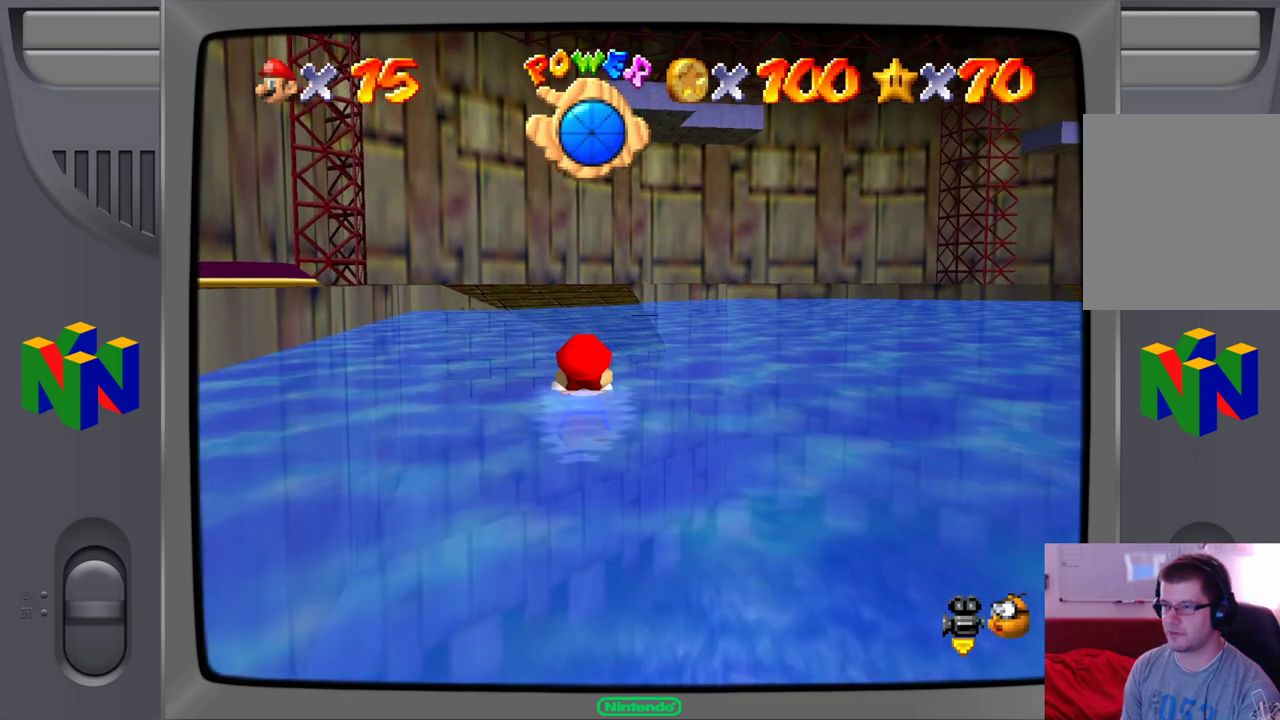
{"buttons": [], "left_stick": "center", "events": [[33, "A", "up"]]}
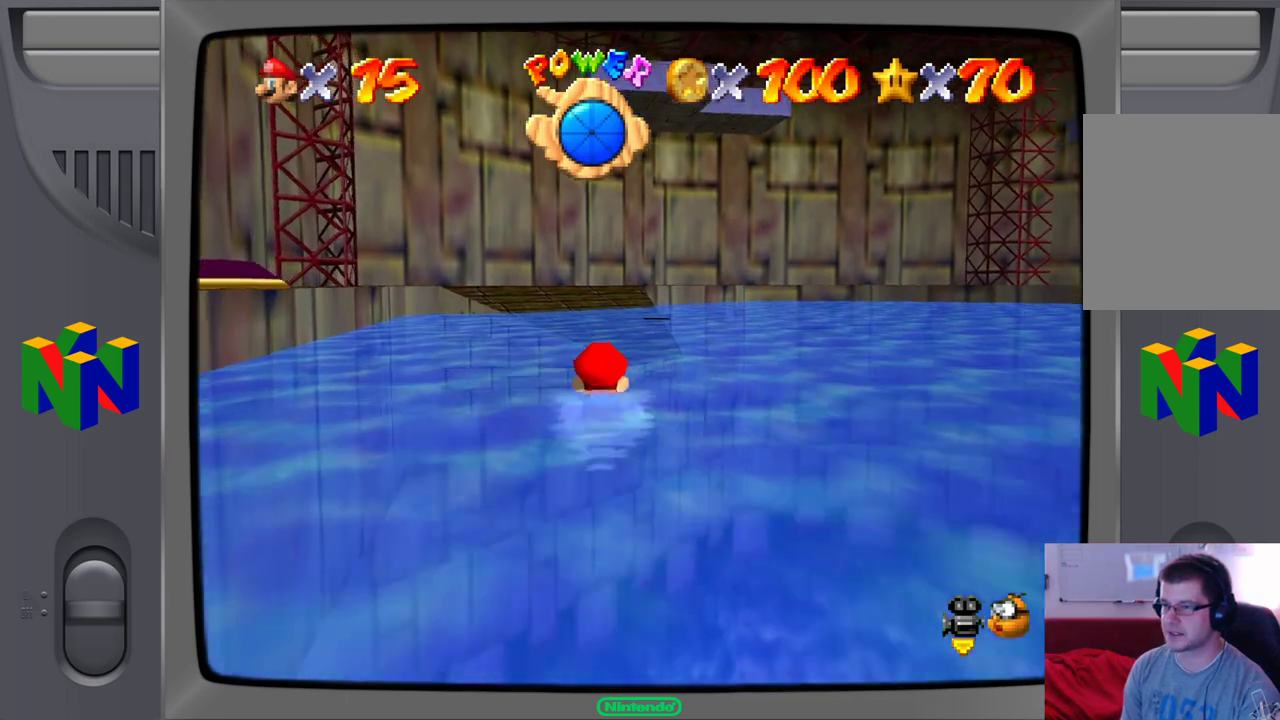
{"buttons": [], "left_stick": "center", "events": [[100, "A", "down"], [433, "A", "up"]]}
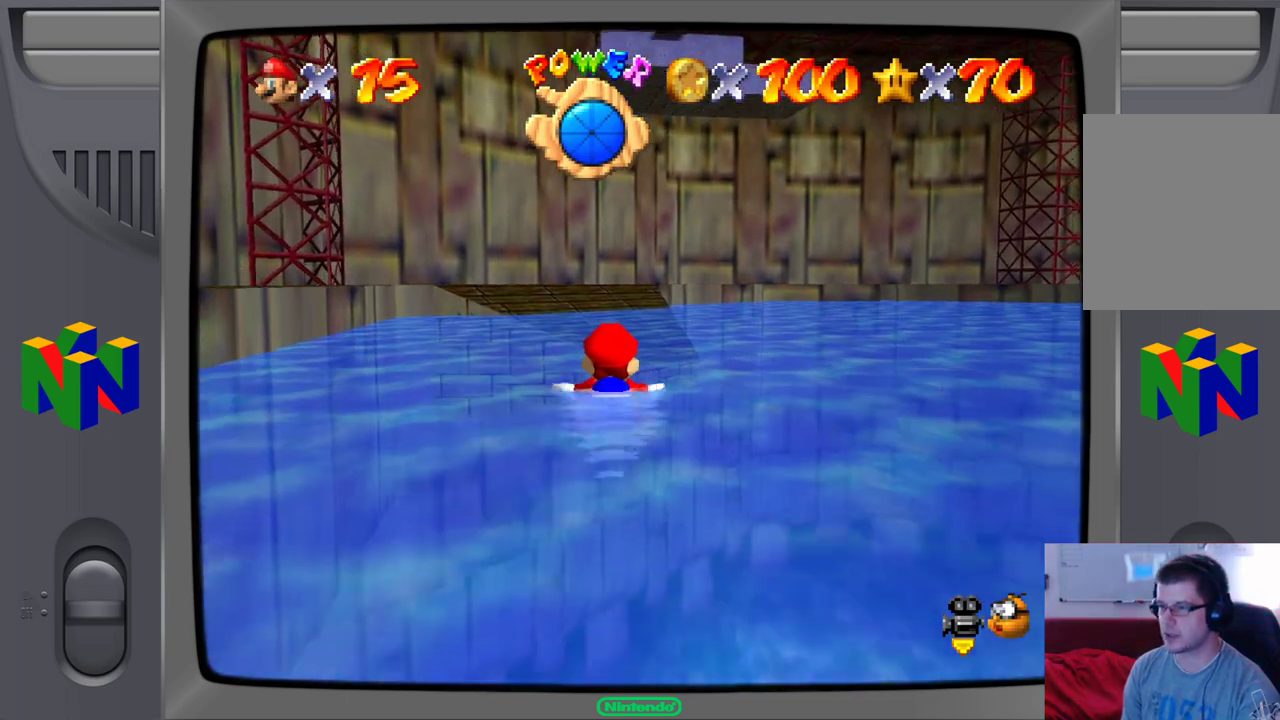
{"buttons": [], "left_stick": "center", "events": []}
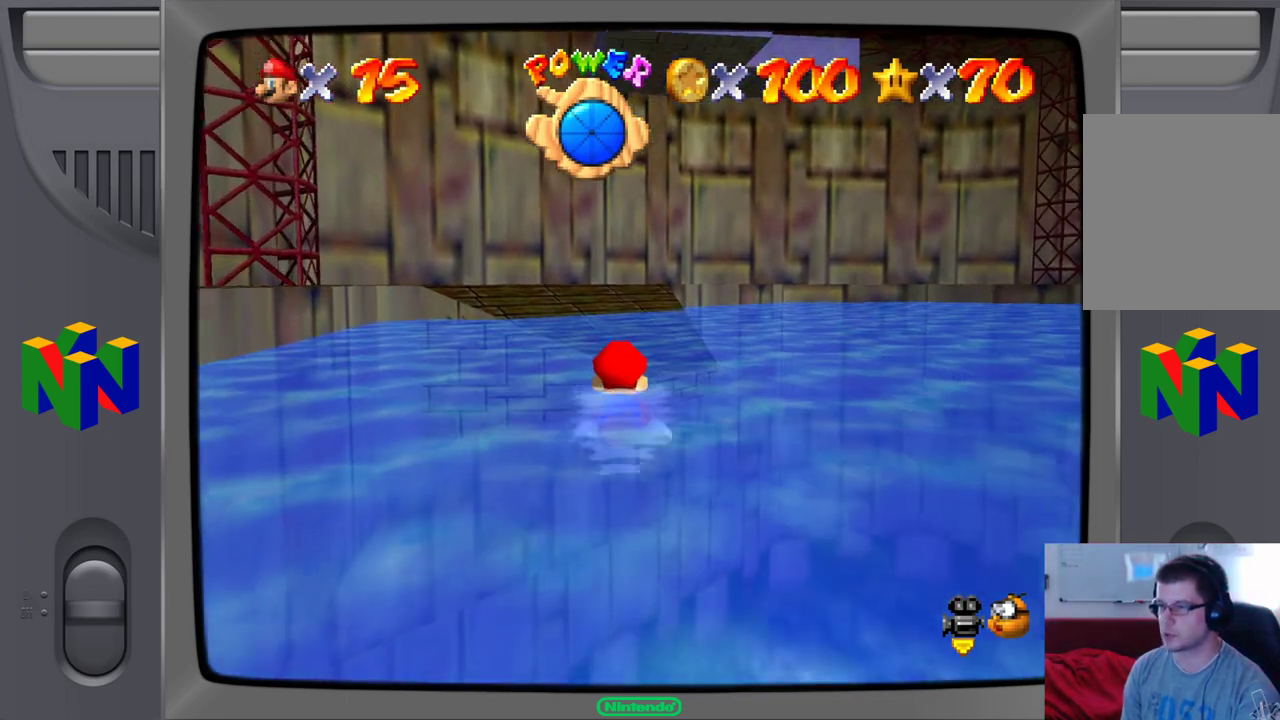
{"buttons": [], "left_stick": "center", "events": [[17, "A", "down"], [183, "A", "up"]]}
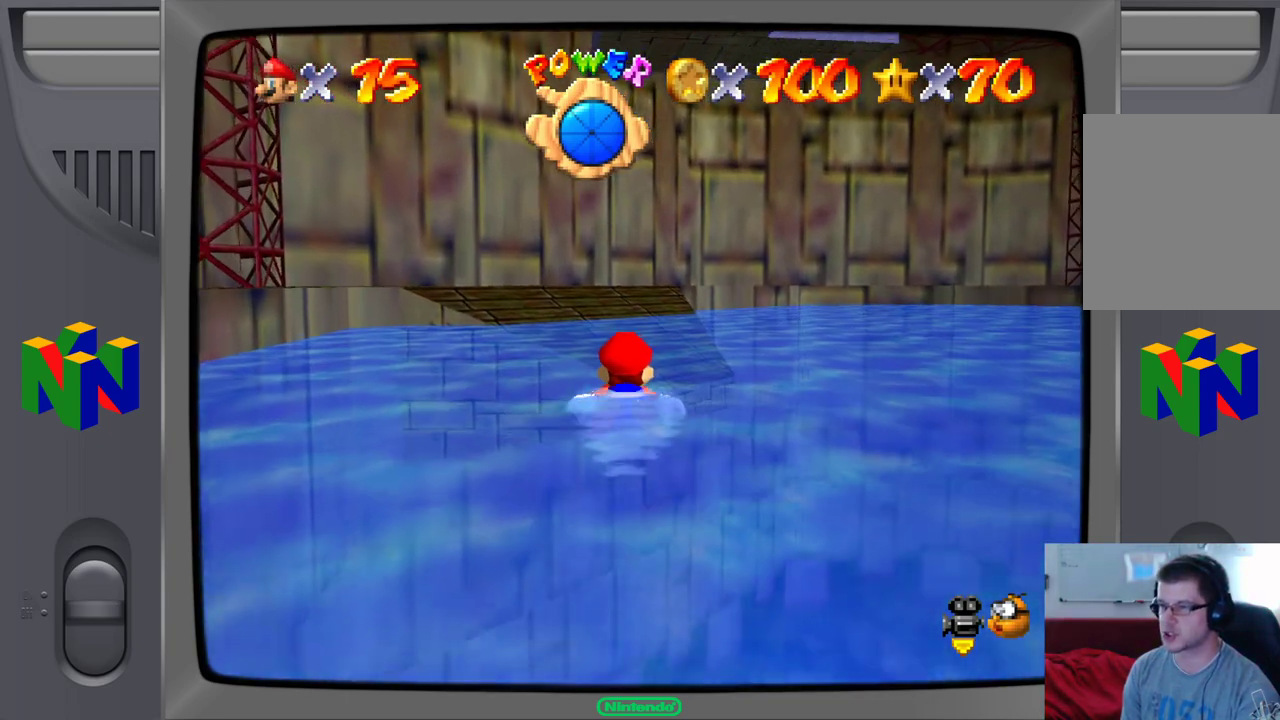
{"buttons": ["A"], "left_stick": "center", "events": [[350, "A", "down"]]}
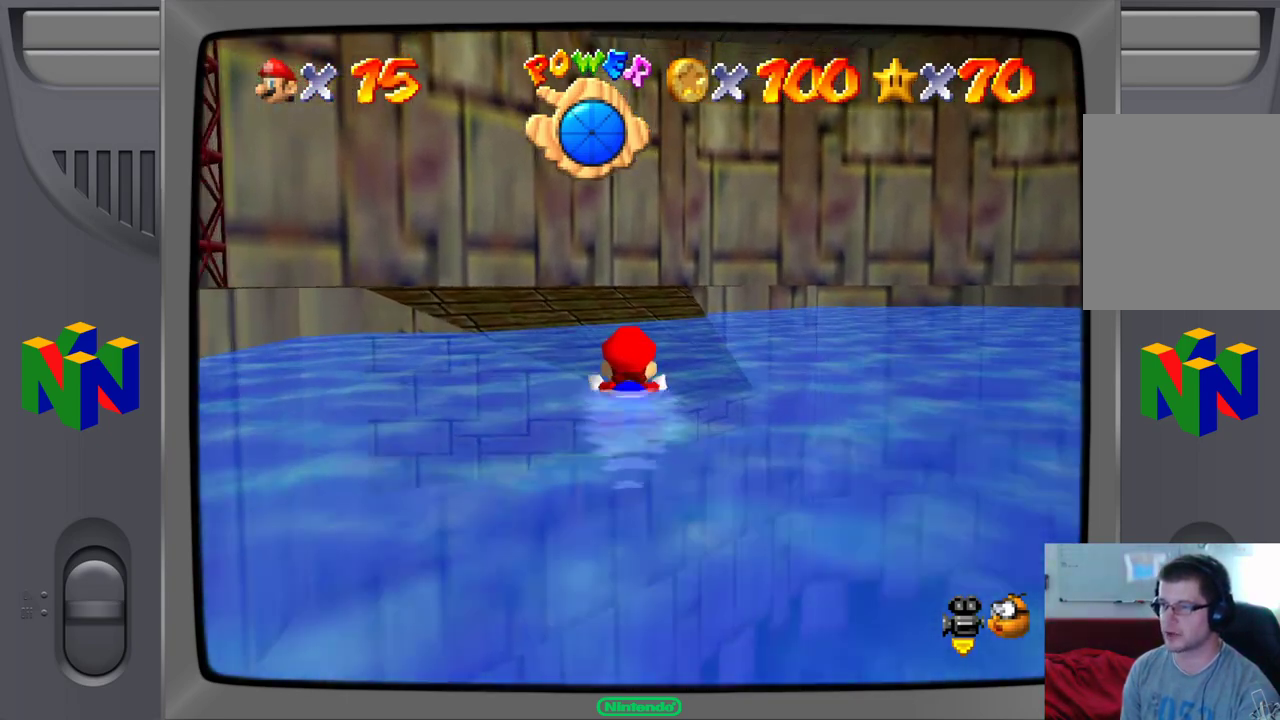
{"buttons": [], "left_stick": "center", "events": [[33, "A", "up"]]}
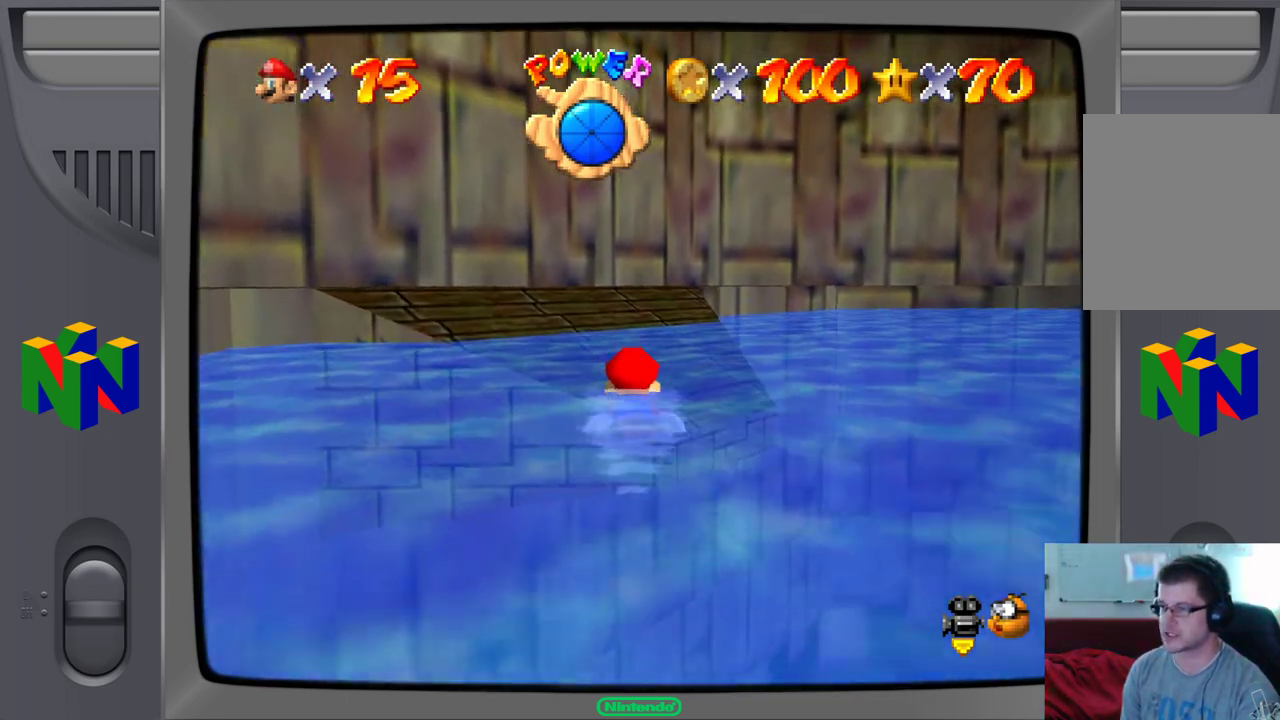
{"buttons": [], "left_stick": "center", "events": [[33, "A", "down"], [417, "A", "up"]]}
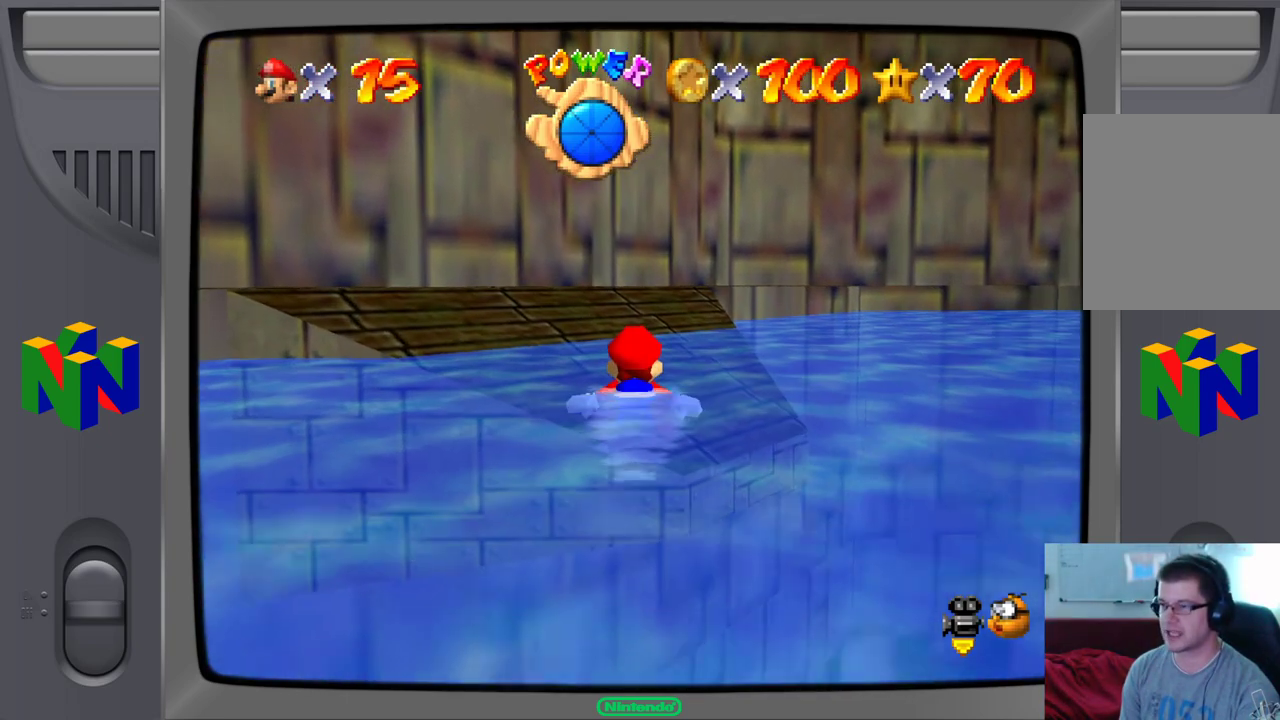
{"buttons": ["A"], "left_stick": "center", "events": [[17, "left_stick", "left"], [317, "left_stick", "center"], [383, "A", "down"]]}
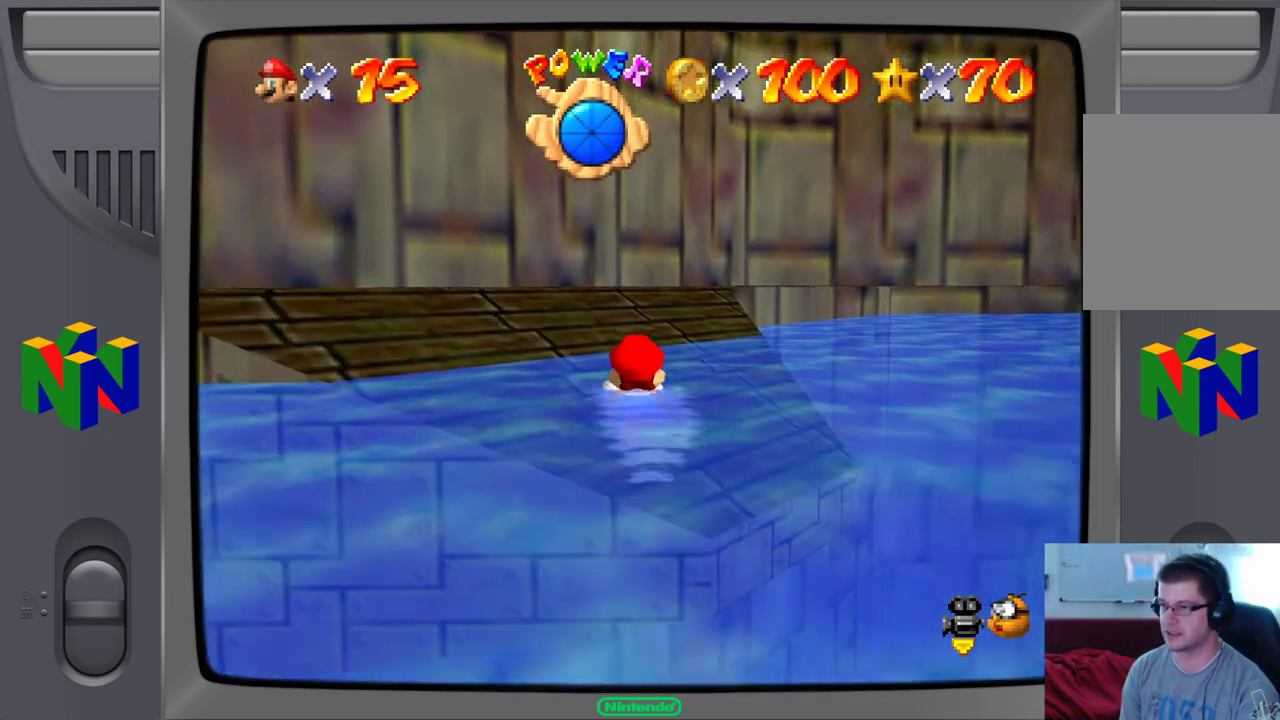
{"buttons": [], "left_stick": "down-left", "events": [[67, "left_stick", "down-left"], [150, "A", "up"]]}